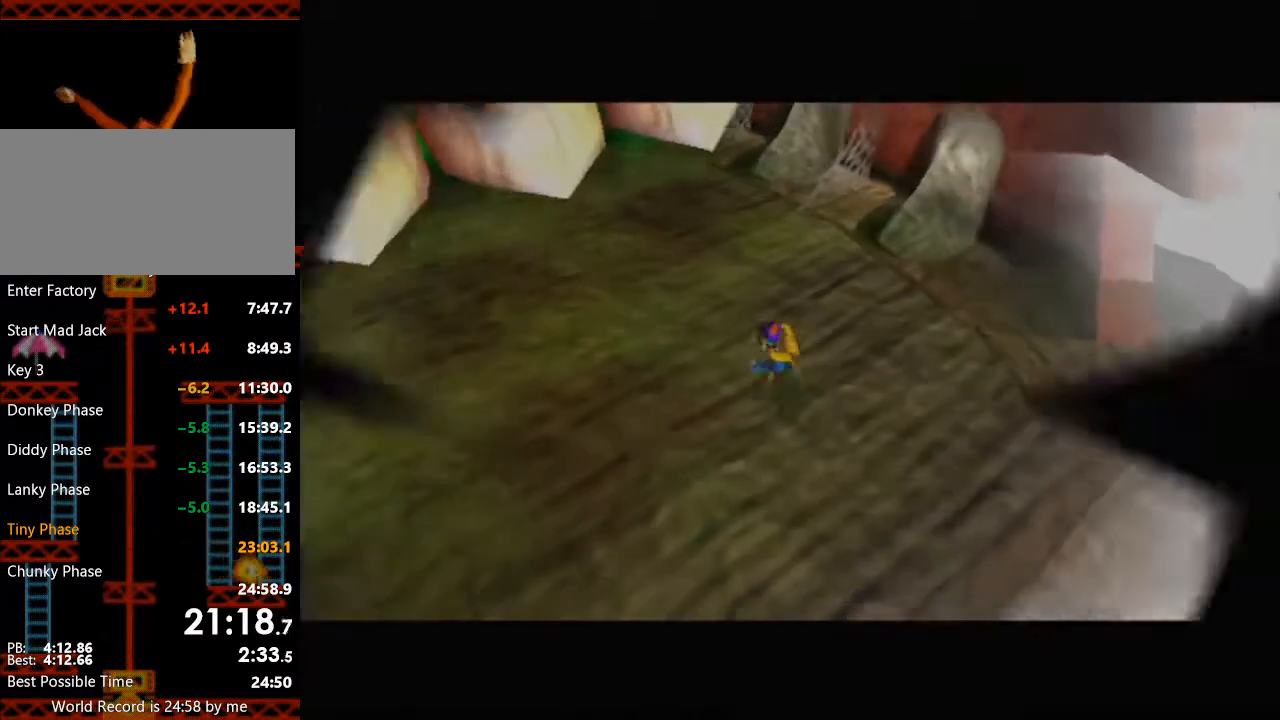
Gameplay with a controller (Nintendo layout); each line is a JSON object with the inputs held at the frame after it. "events" lists button and stick changes between this image and that frame as [ms after this image, input, new state], when the widget could be followed in between. Not read: C_DOWN C_RIGHT L3 R3 SELECT X Y.
{"buttons": [], "left_stick": "center", "right_stick": "center", "events": []}
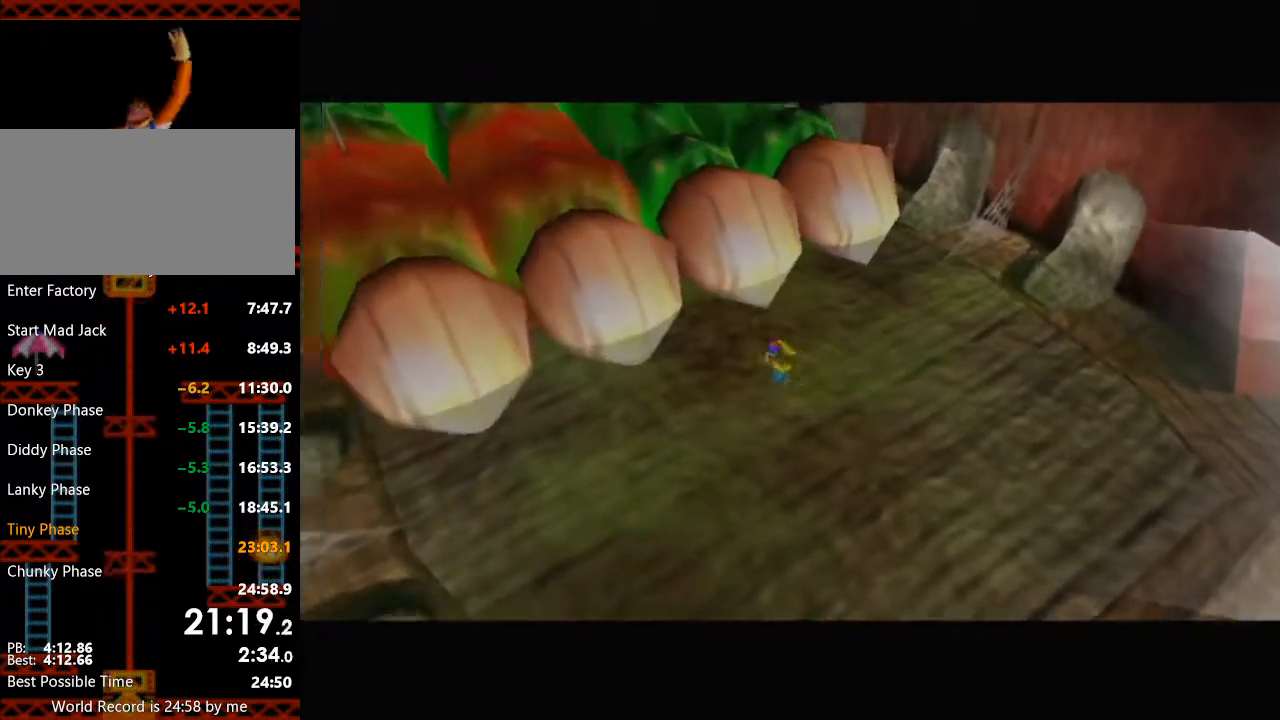
{"buttons": [], "left_stick": "center", "right_stick": "center", "events": []}
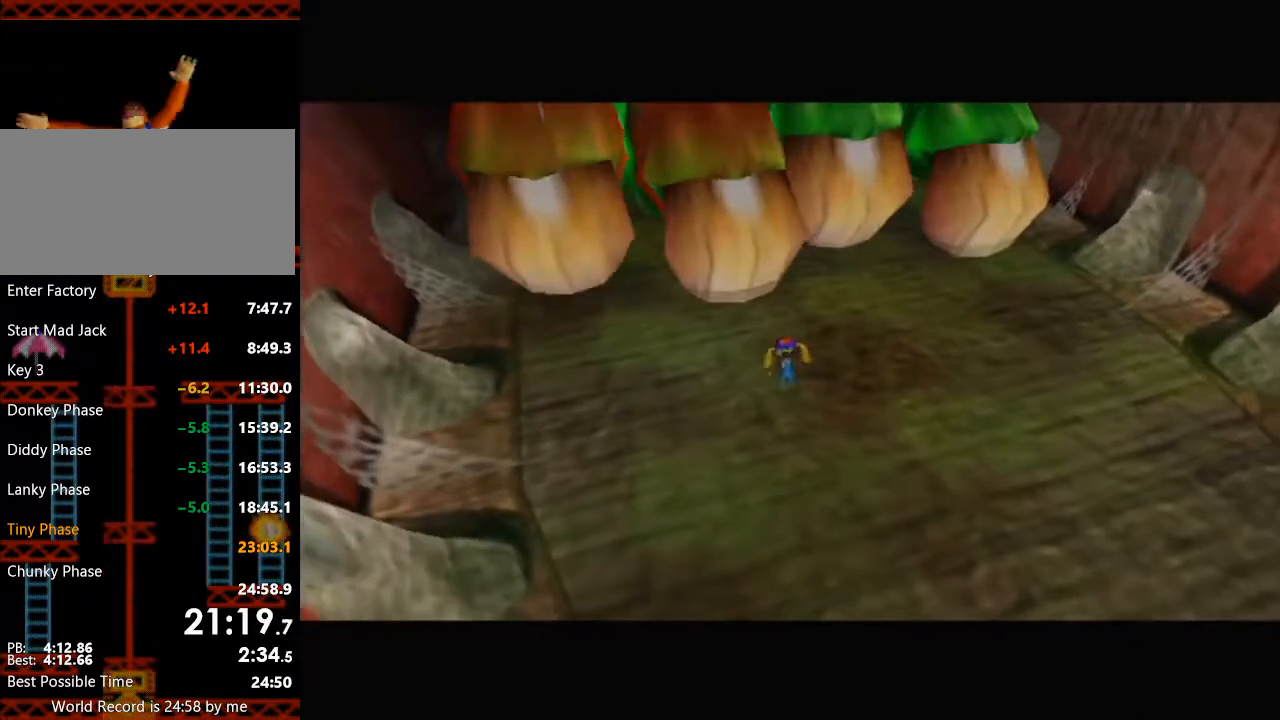
{"buttons": ["B"], "left_stick": "center", "right_stick": "center", "events": [[467, "B", "down"]]}
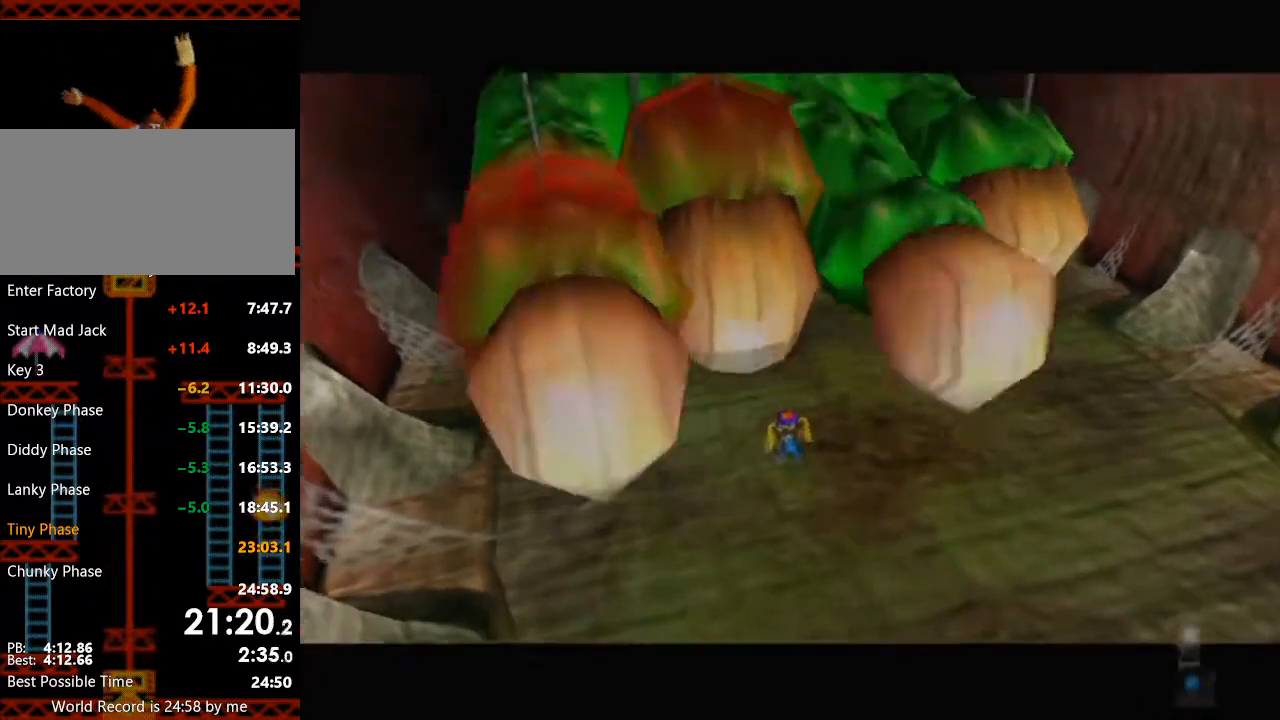
{"buttons": [], "left_stick": "right", "right_stick": "center", "events": [[100, "B", "up"], [167, "left_stick", "right"]]}
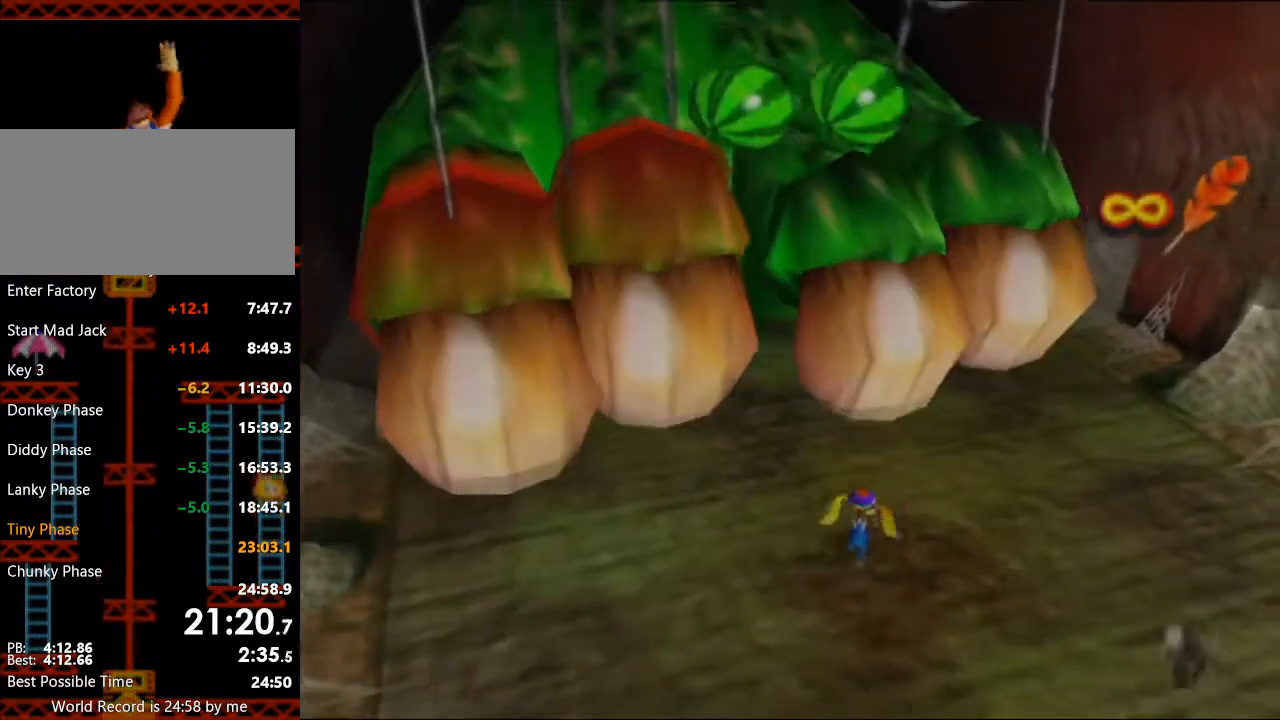
{"buttons": [], "left_stick": "center", "right_stick": "center", "events": [[133, "left_stick", "center"]]}
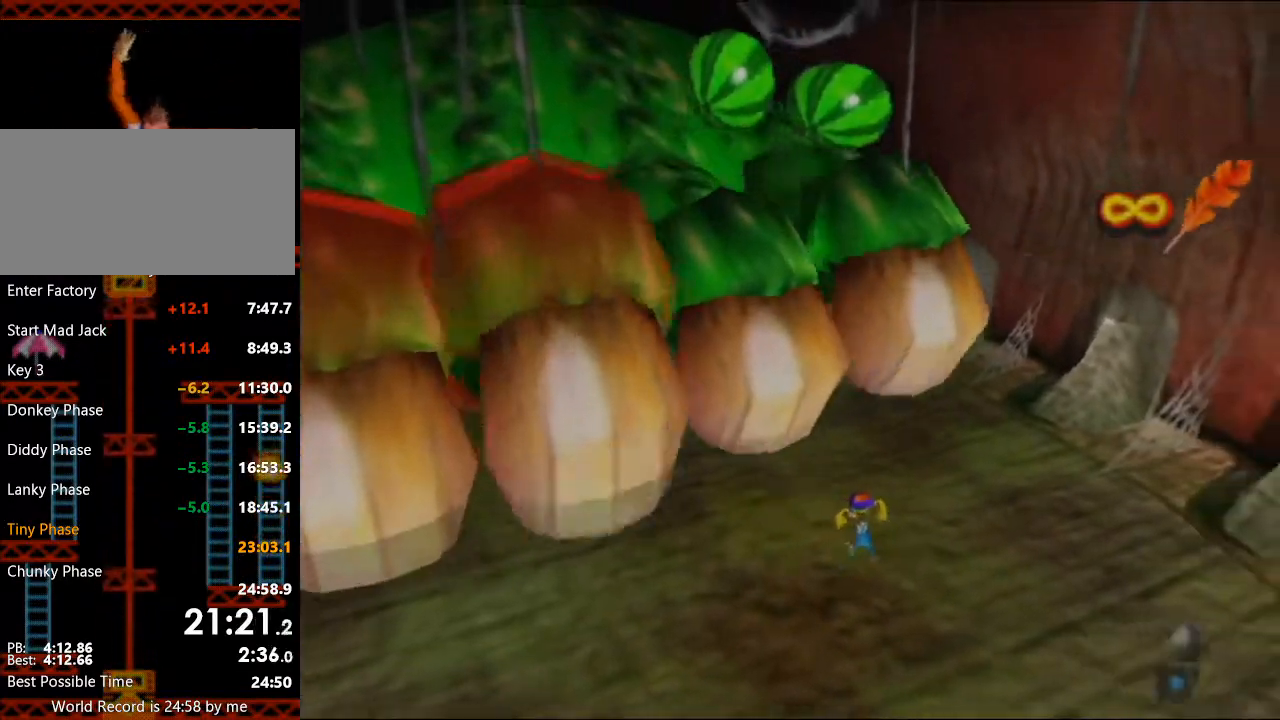
{"buttons": [], "left_stick": "right", "right_stick": "center", "events": [[367, "left_stick", "right"], [400, "B", "down"], [500, "B", "up"]]}
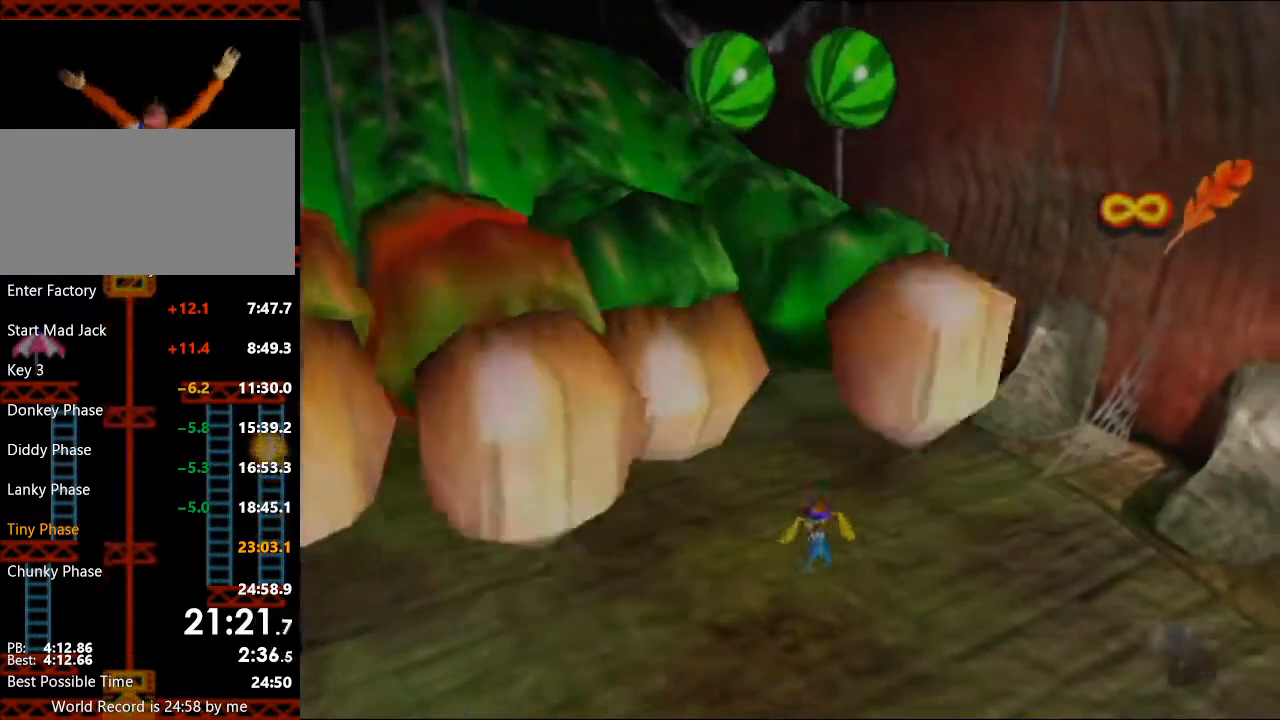
{"buttons": [], "left_stick": "center", "right_stick": "center", "events": [[367, "left_stick", "center"]]}
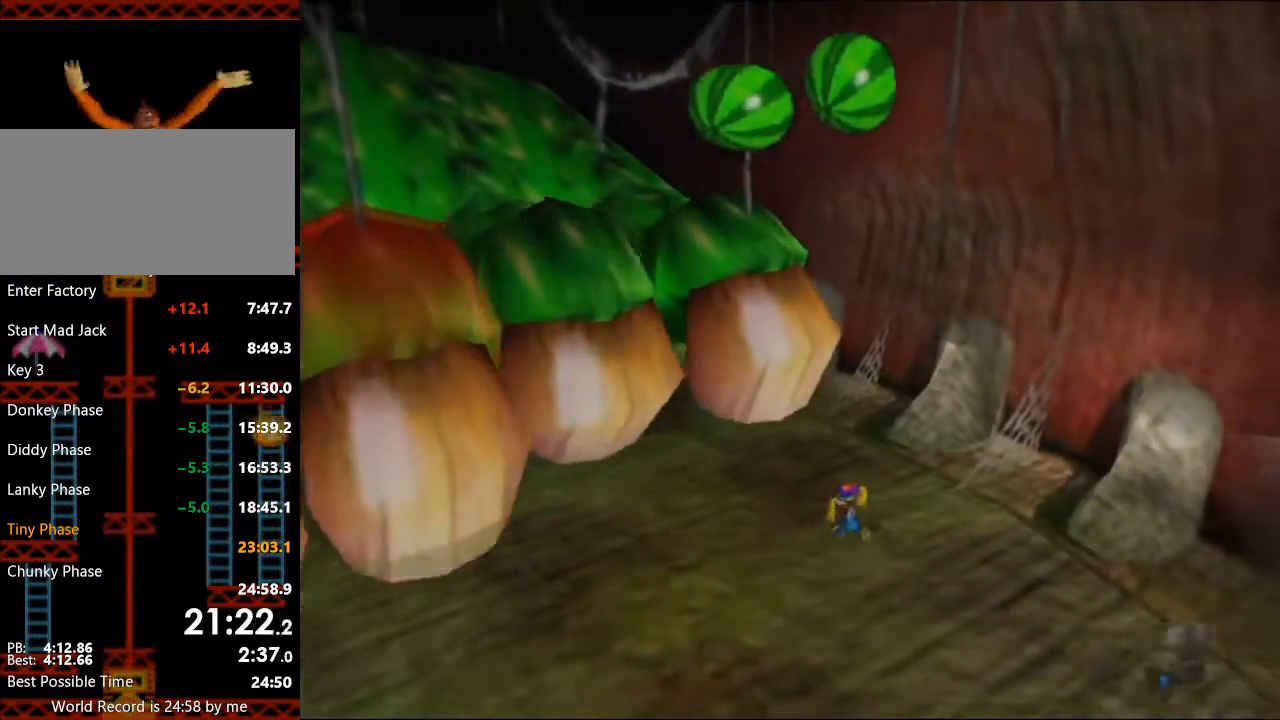
{"buttons": [], "left_stick": "left", "right_stick": "center", "events": [[500, "left_stick", "left"]]}
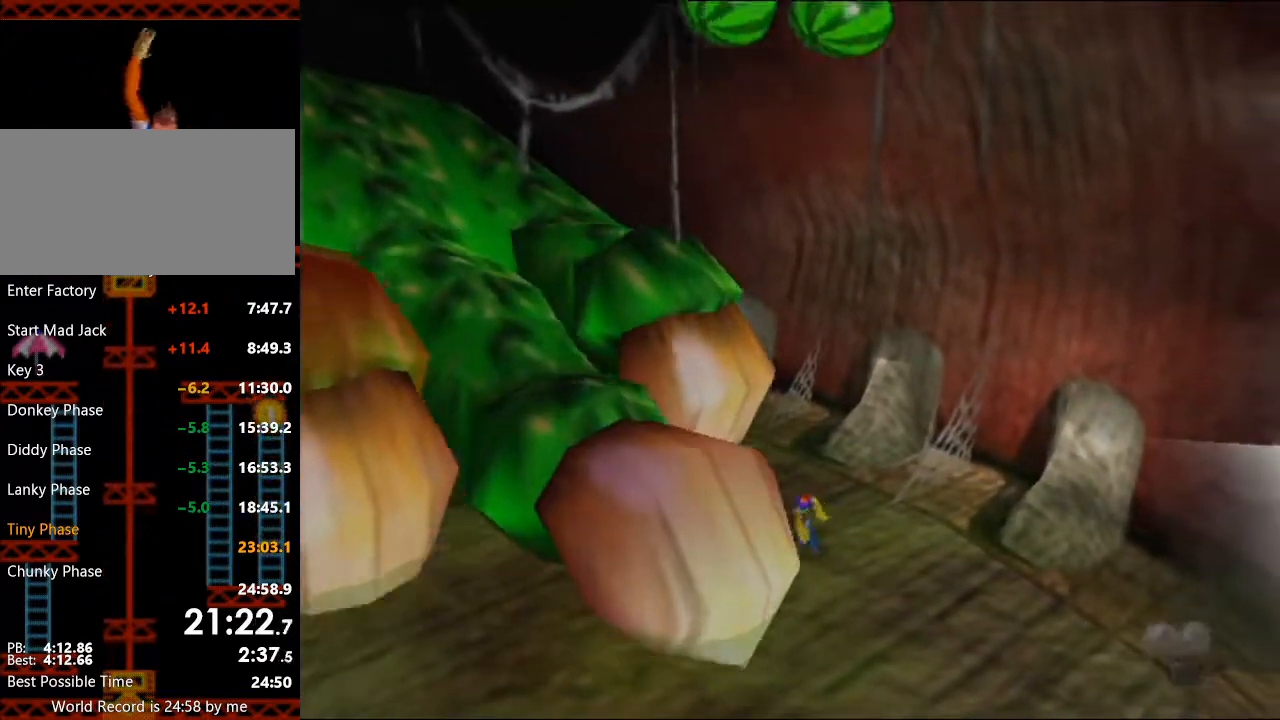
{"buttons": [], "left_stick": "center", "right_stick": "center", "events": [[433, "left_stick", "center"]]}
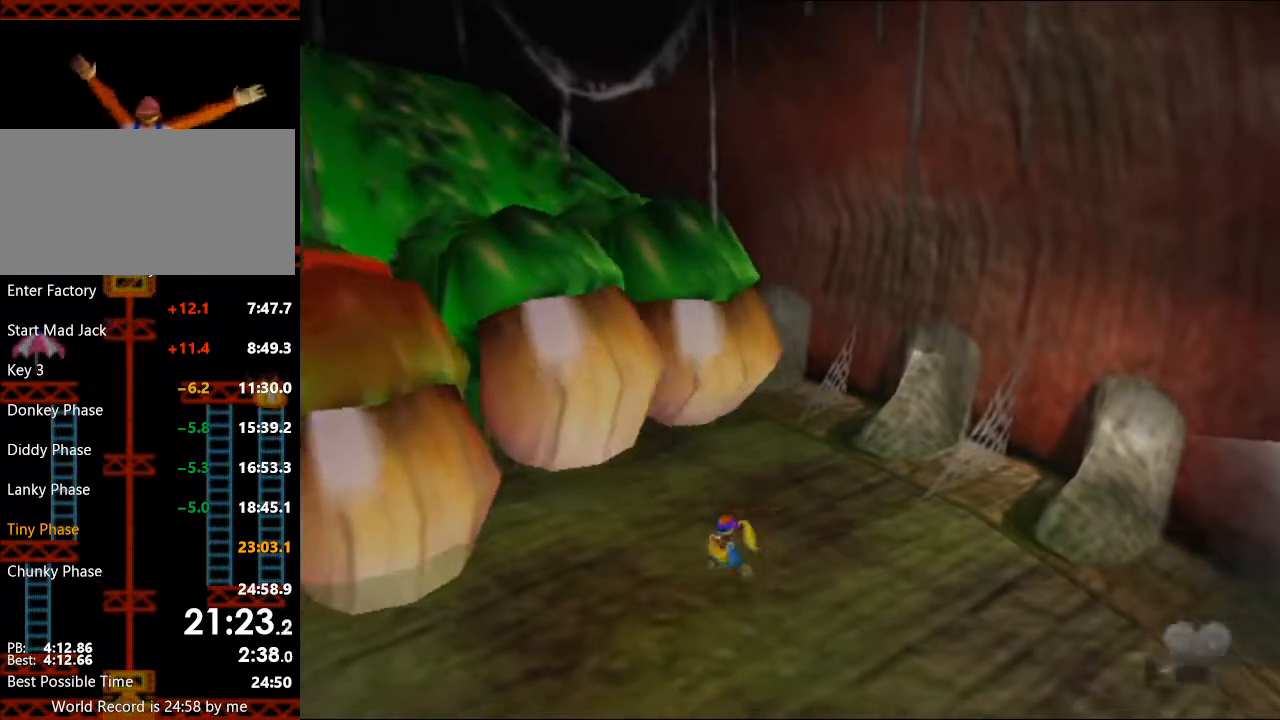
{"buttons": [], "left_stick": "right", "right_stick": "center", "events": [[500, "left_stick", "right"]]}
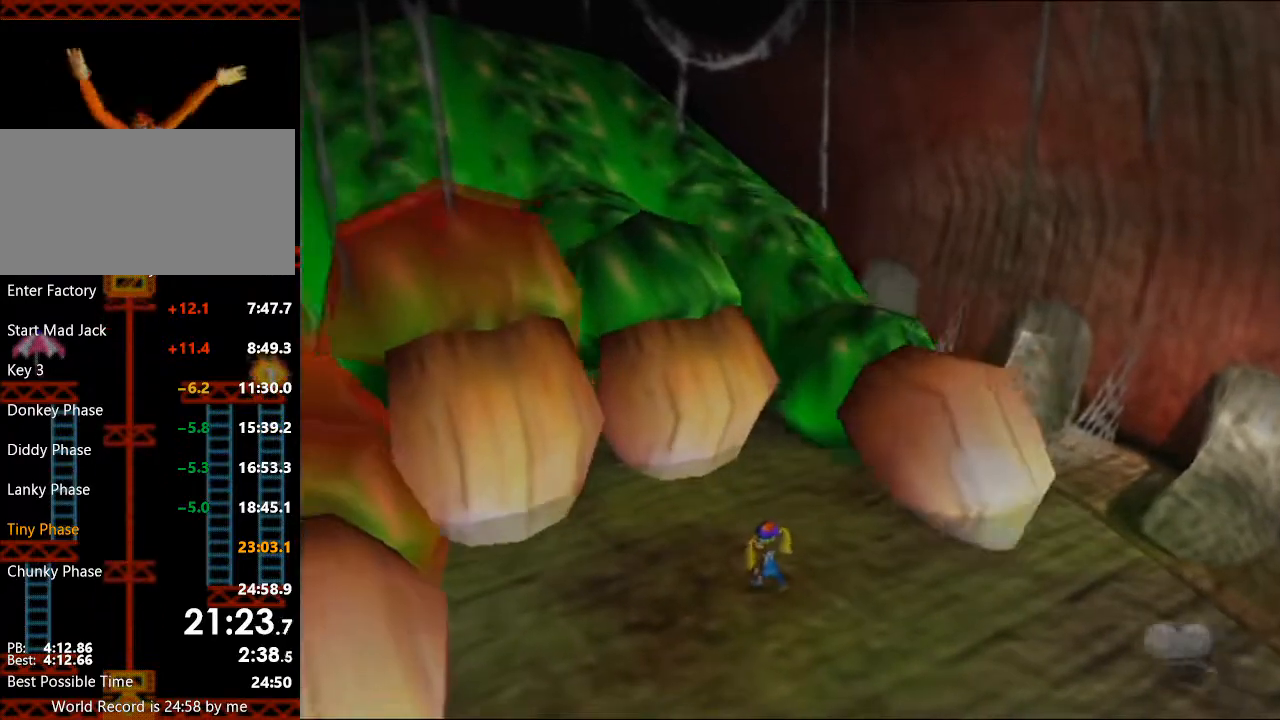
{"buttons": [], "left_stick": "right", "right_stick": "center", "events": []}
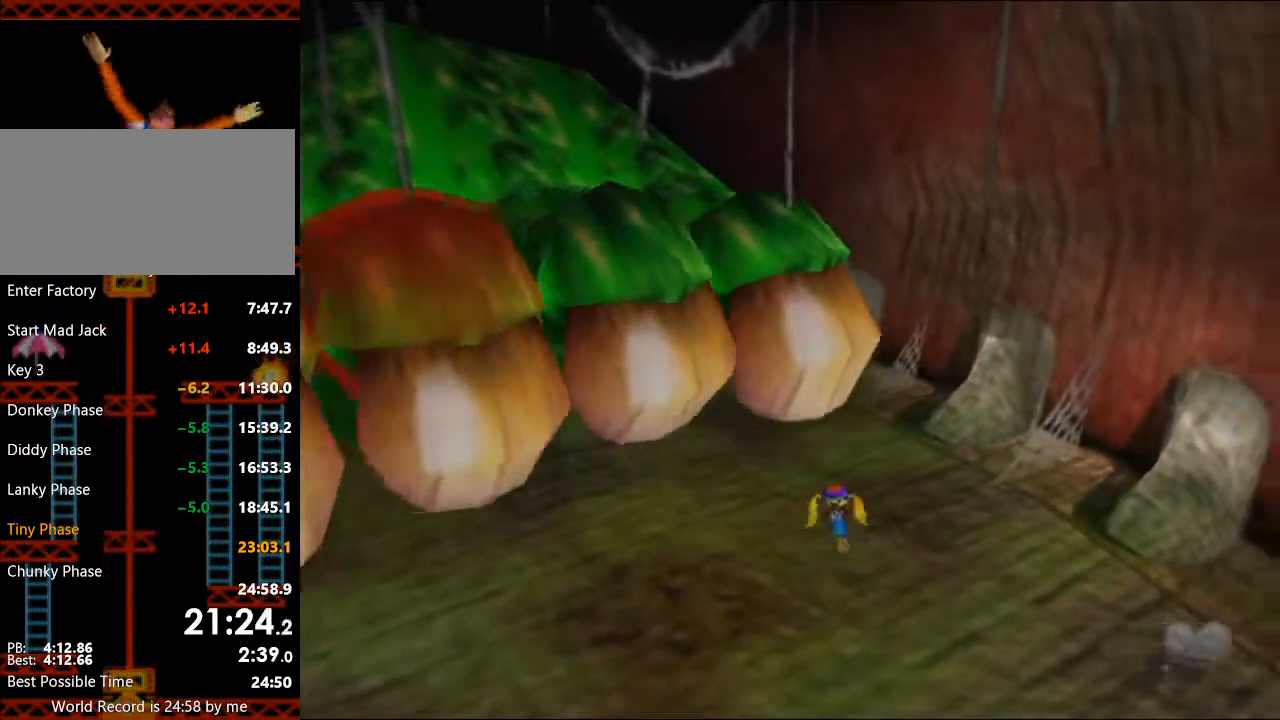
{"buttons": [], "left_stick": "down-left", "right_stick": "center", "events": [[100, "right_stick", "up"], [133, "left_stick", "center"], [267, "right_stick", "center"], [433, "left_stick", "down-left"]]}
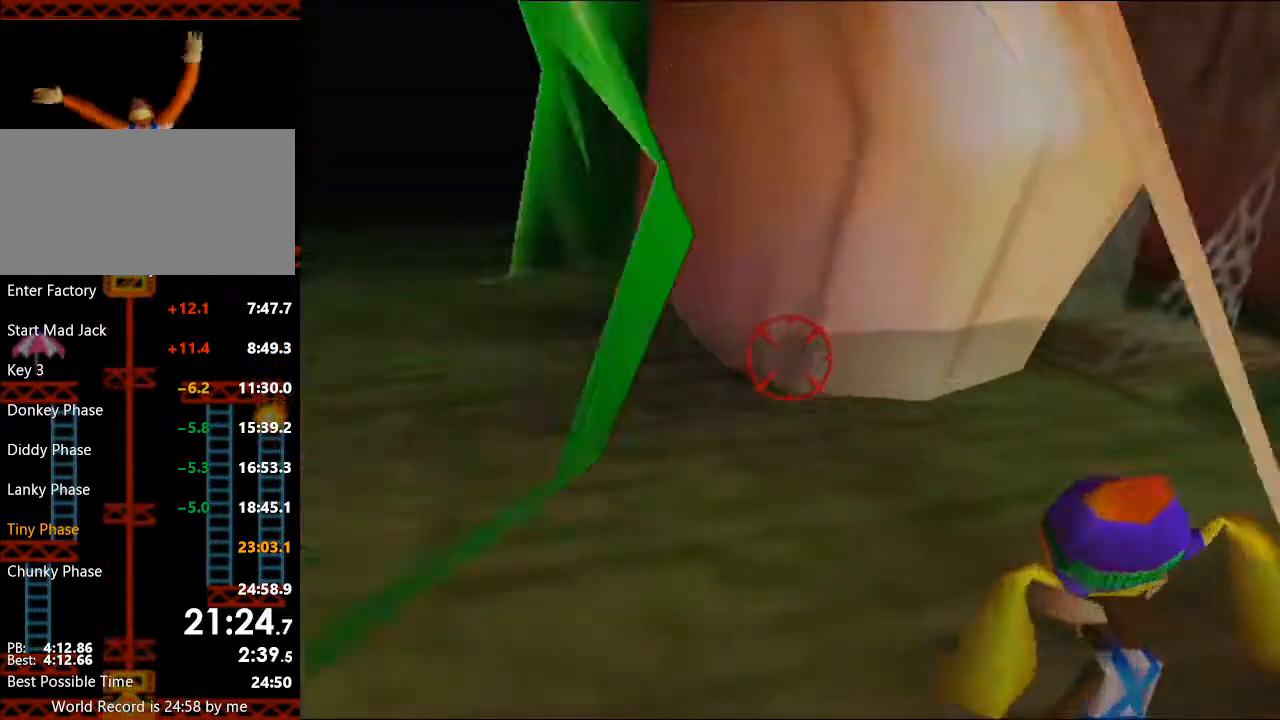
{"buttons": ["B"], "left_stick": "center", "right_stick": "center", "events": [[67, "B", "down"], [167, "B", "up"], [200, "B", "down"], [200, "left_stick", "center"], [300, "B", "up"], [333, "B", "down"], [333, "left_stick", "right"], [400, "B", "up"], [433, "left_stick", "center"], [467, "B", "down"]]}
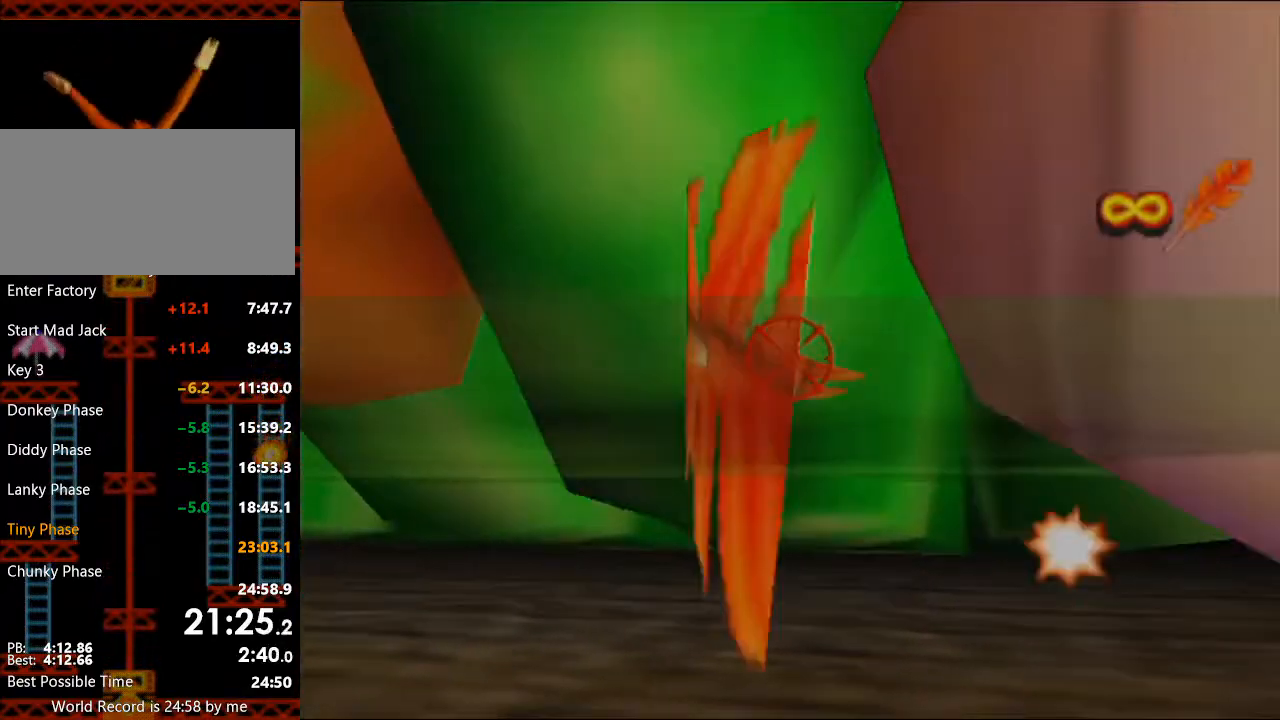
{"buttons": [], "left_stick": "center", "right_stick": "center", "events": [[67, "B", "up"], [100, "B", "down"], [167, "B", "up"]]}
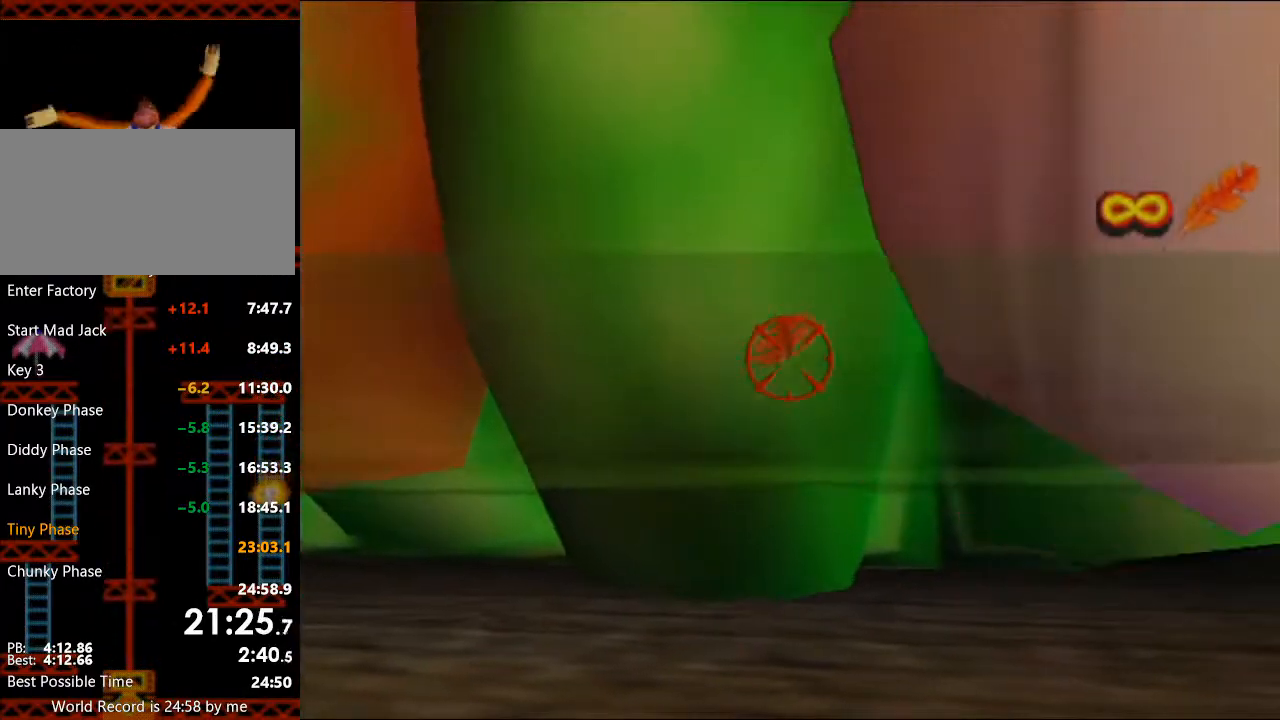
{"buttons": [], "left_stick": "left", "right_stick": "center", "events": [[33, "right_stick", "up"], [133, "left_stick", "left"], [167, "right_stick", "center"]]}
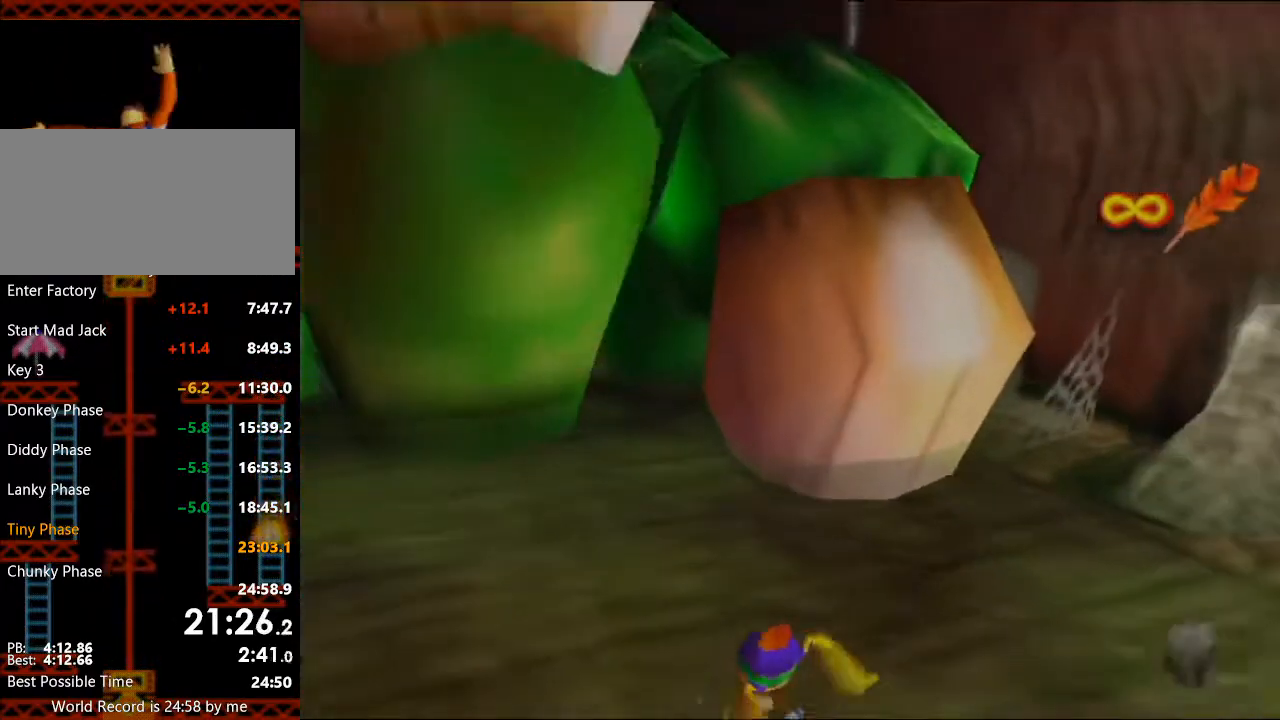
{"buttons": [], "left_stick": "center", "right_stick": "center", "events": [[500, "left_stick", "center"]]}
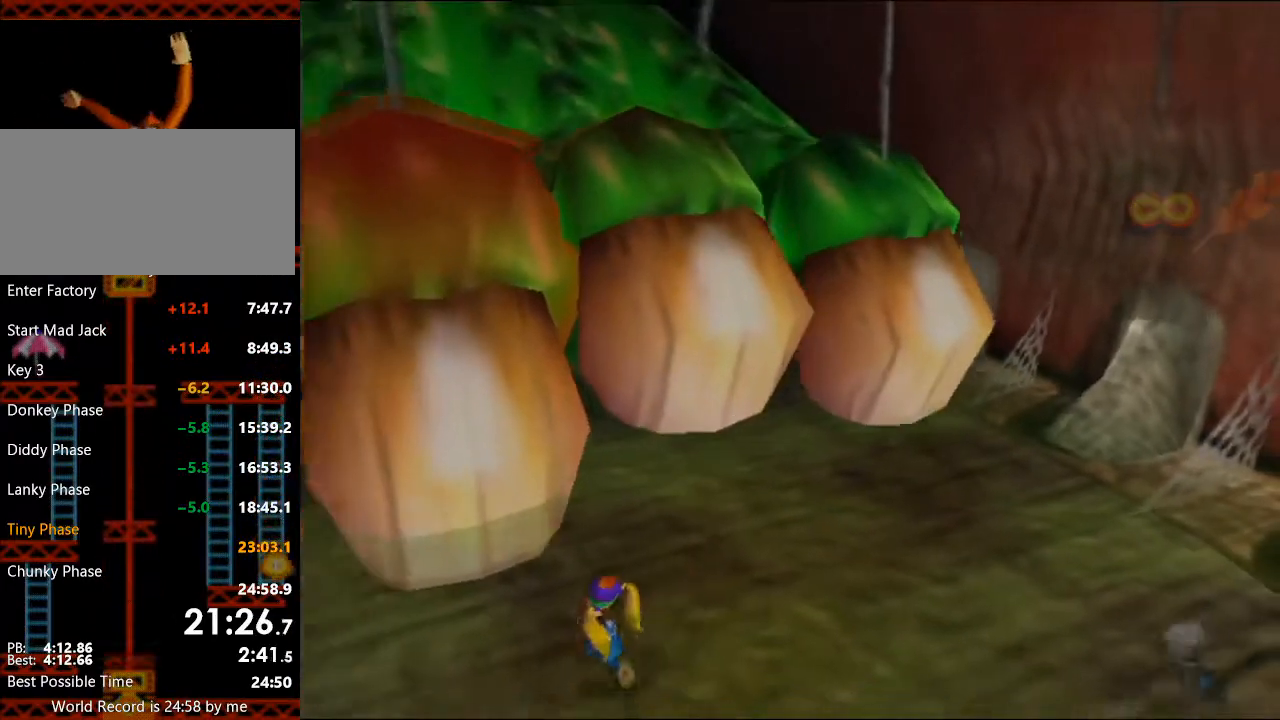
{"buttons": [], "left_stick": "up", "right_stick": "center", "events": [[67, "right_stick", "up"], [200, "right_stick", "center"], [500, "left_stick", "up"]]}
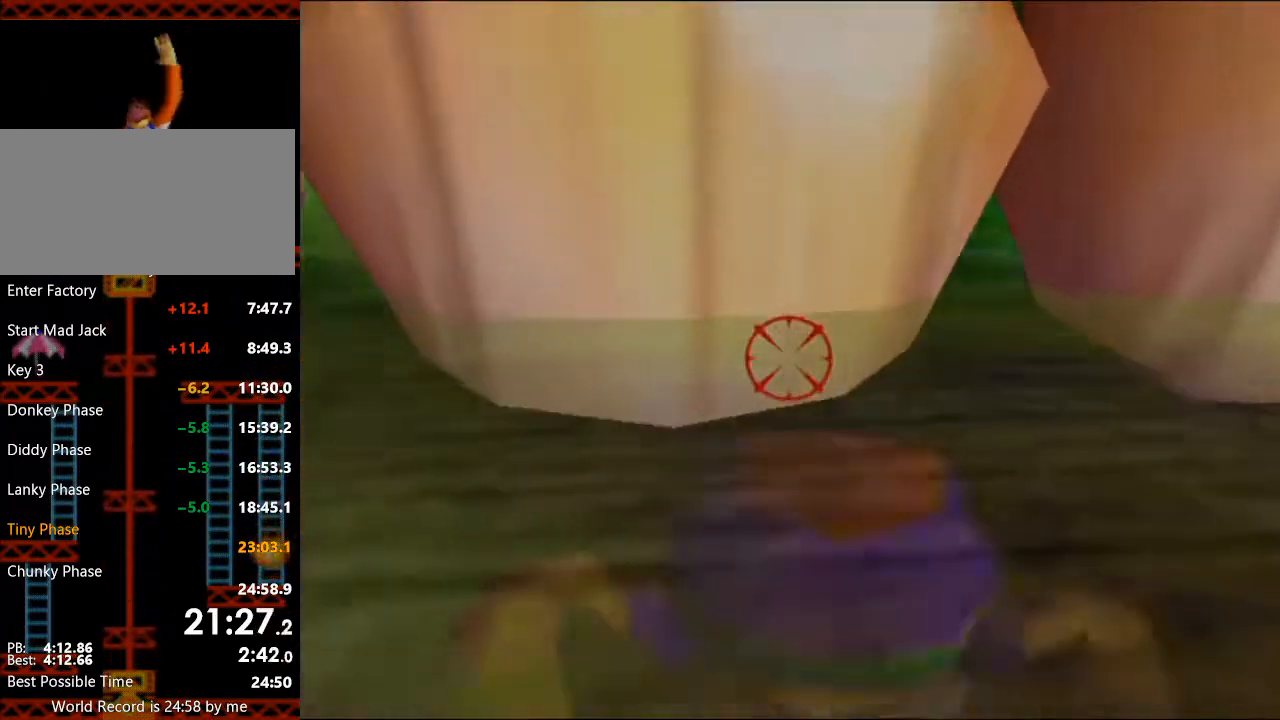
{"buttons": [], "left_stick": "center", "right_stick": "center", "events": [[67, "B", "down"], [67, "left_stick", "center"], [200, "B", "up"], [267, "B", "down"], [333, "B", "up"], [400, "B", "down"], [467, "B", "up"]]}
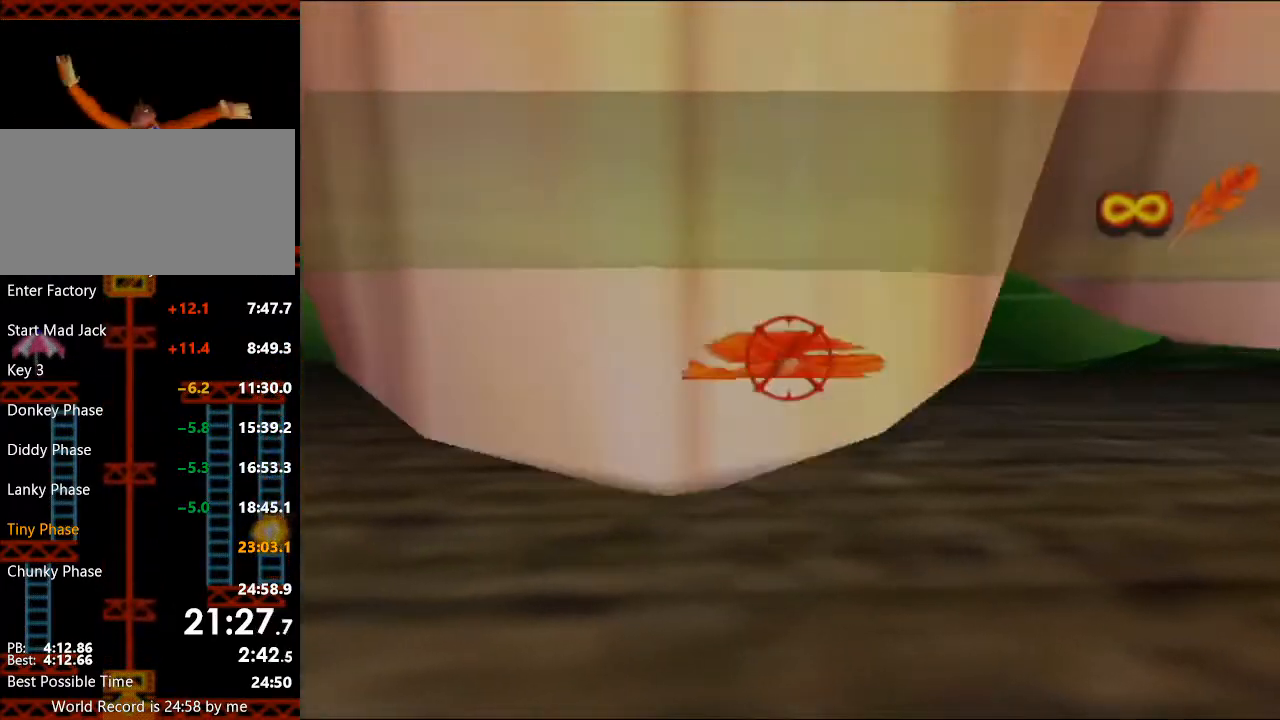
{"buttons": [], "left_stick": "center", "right_stick": "center", "events": [[33, "B", "down"], [233, "B", "up"]]}
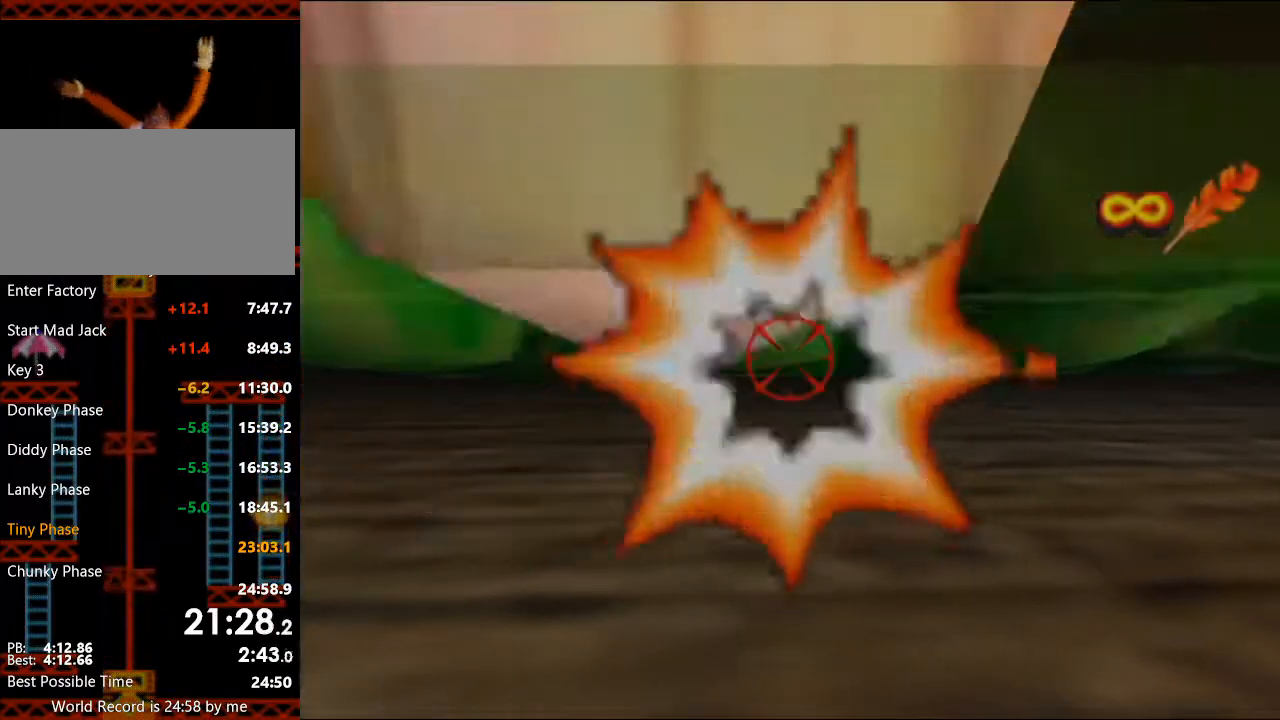
{"buttons": [], "left_stick": "right", "right_stick": "center", "events": [[233, "right_stick", "up"], [267, "left_stick", "right"], [367, "right_stick", "center"]]}
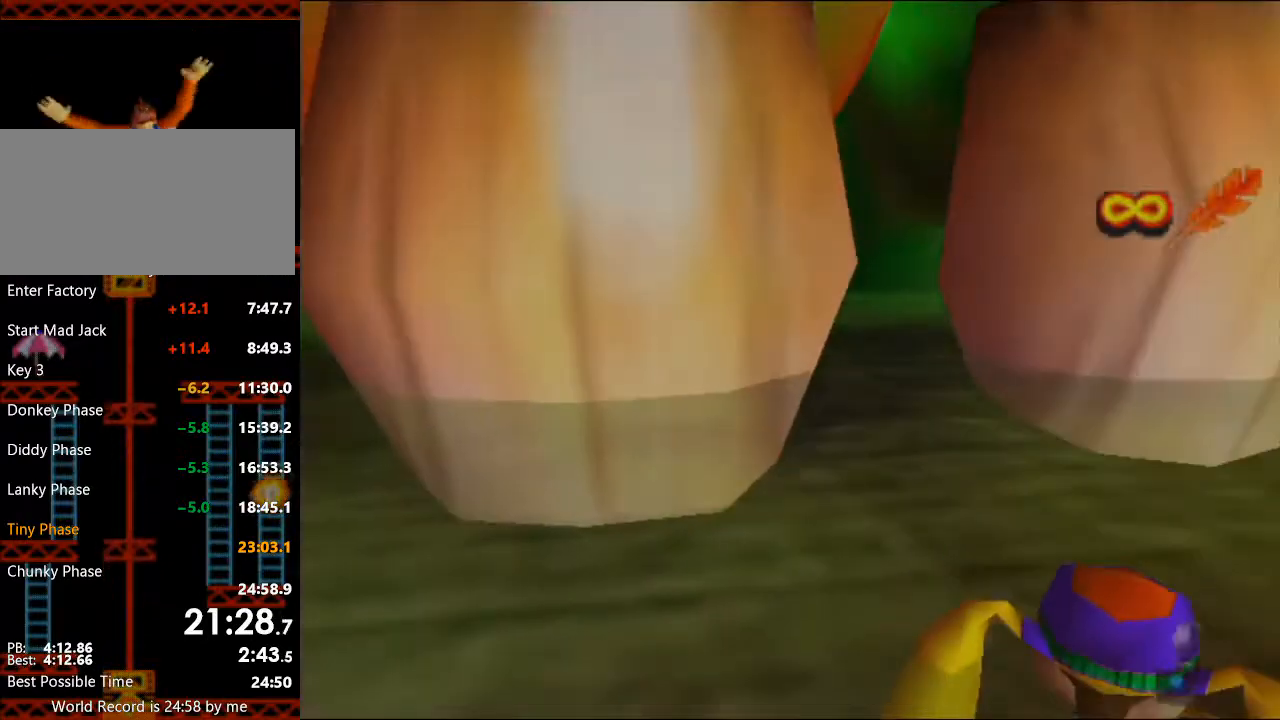
{"buttons": [], "left_stick": "center", "right_stick": "center", "events": [[400, "right_stick", "up"], [433, "left_stick", "center"], [500, "right_stick", "center"]]}
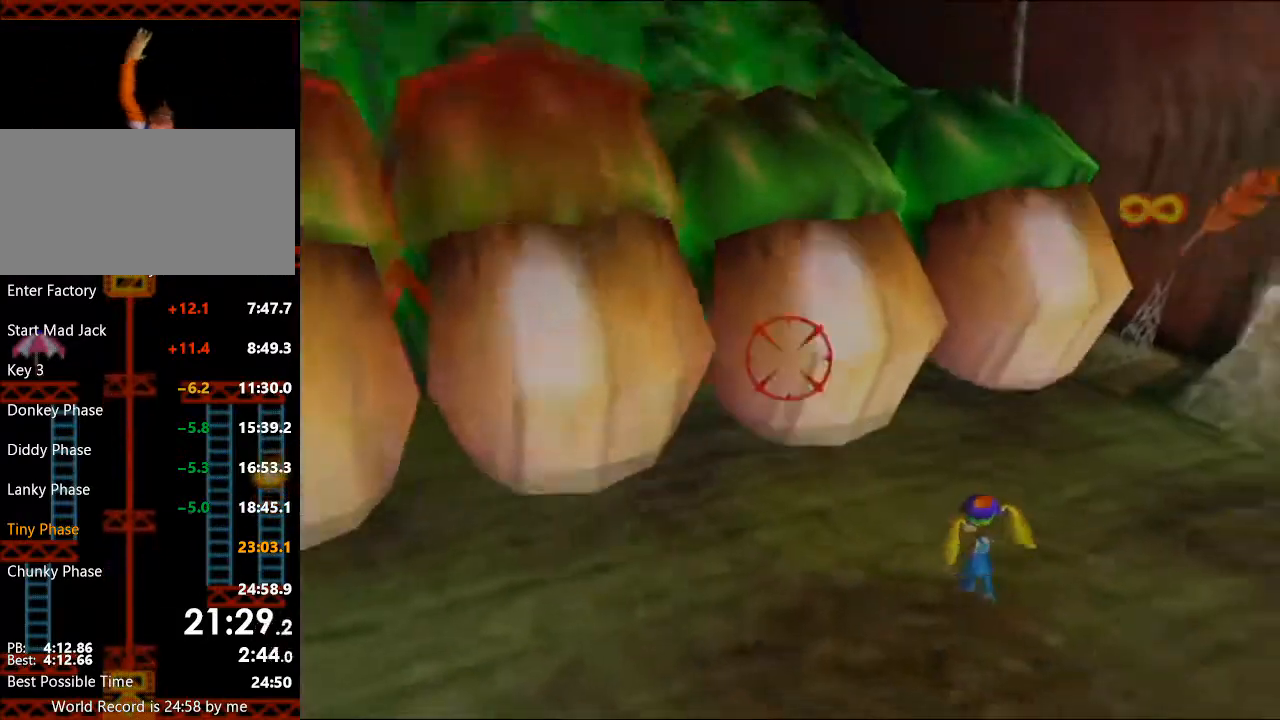
{"buttons": ["B"], "left_stick": "center", "right_stick": "center", "events": [[300, "B", "down"], [400, "B", "up"], [467, "B", "down"]]}
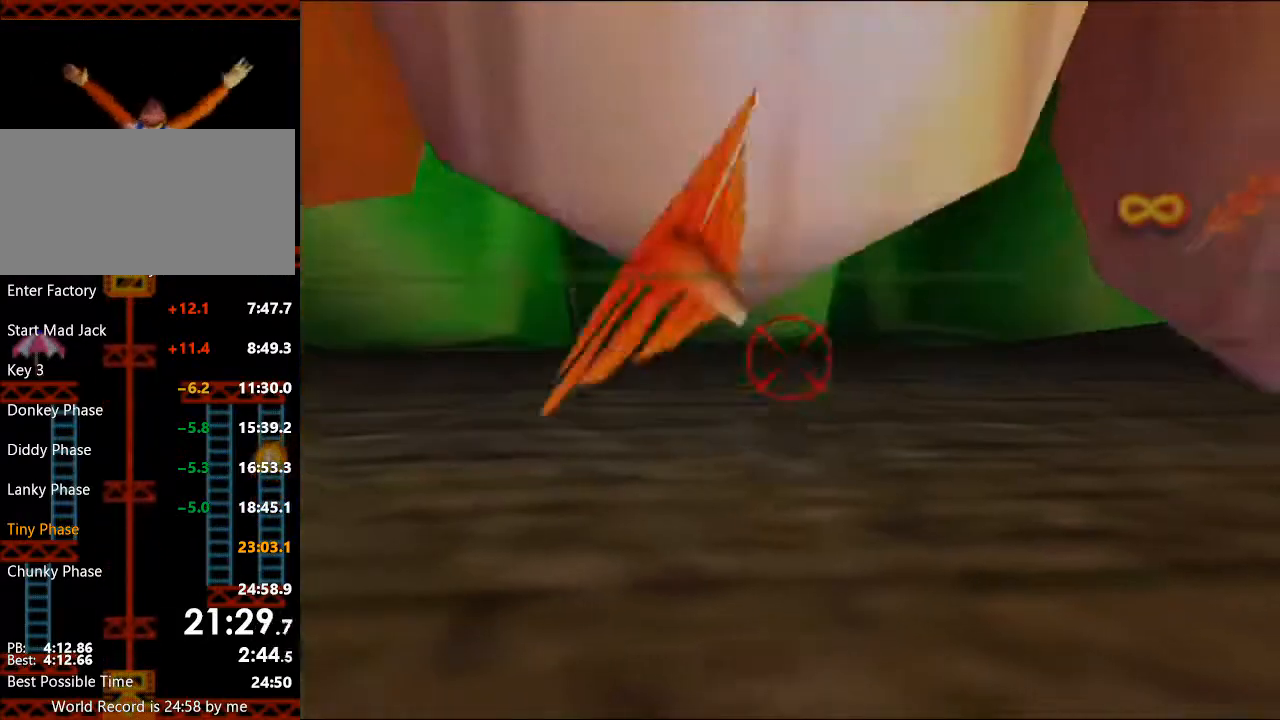
{"buttons": [], "left_stick": "center", "right_stick": "center", "events": [[33, "B", "up"], [133, "B", "down"], [167, "B", "up"], [233, "B", "down"], [333, "B", "up"], [400, "B", "down"], [467, "B", "up"]]}